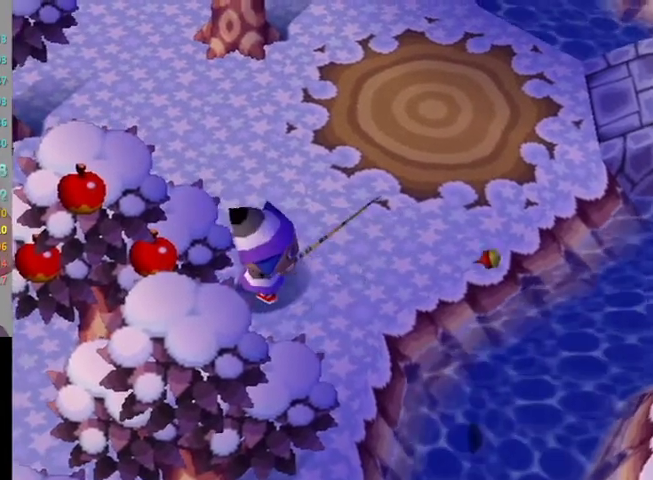
Gameplay with a controller (Nintendo layout); each line is a JSON object with the inputs held at the frame after it. "events" lists button and stick changes between this image and that frame as [ms after this image, input, new state], when the widget could be followed in between. Not read: L3 R3.
{"buttons": [], "left_stick": "center", "right_stick": "center", "events": []}
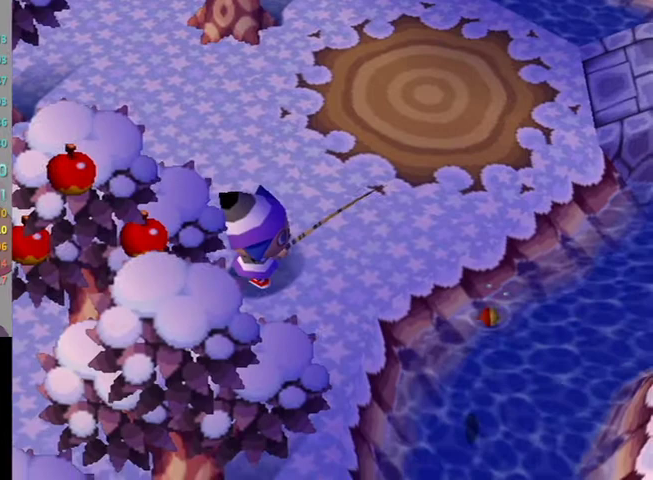
{"buttons": [], "left_stick": "center", "right_stick": "center", "events": []}
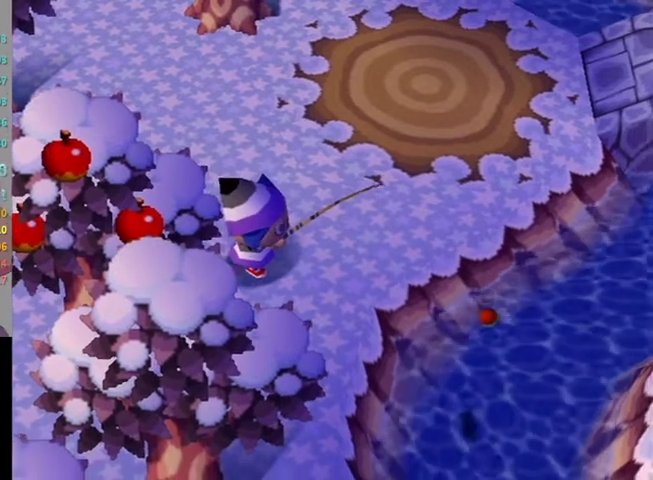
{"buttons": [], "left_stick": "center", "right_stick": "center", "events": []}
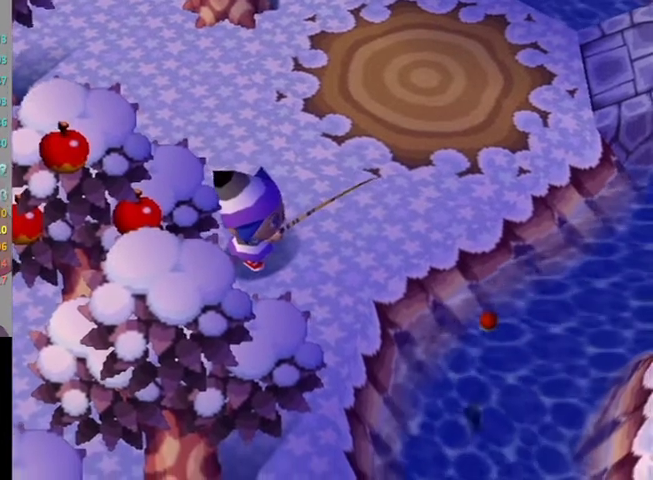
{"buttons": [], "left_stick": "center", "right_stick": "center", "events": []}
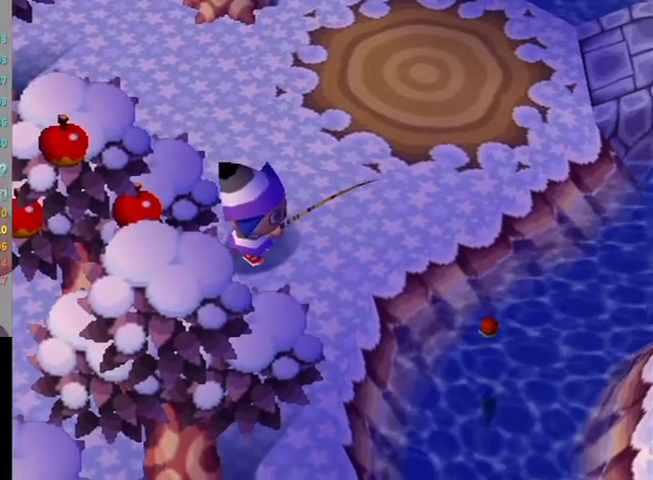
{"buttons": [], "left_stick": "center", "right_stick": "center", "events": []}
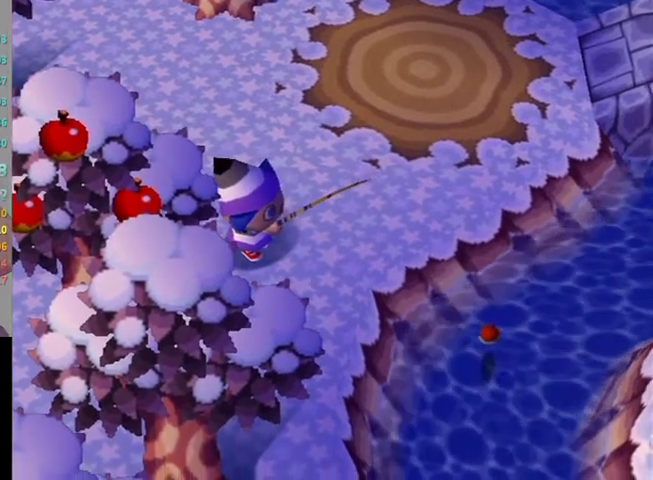
{"buttons": [], "left_stick": "center", "right_stick": "center", "events": [[200, "A", "down"], [233, "A", "up"], [333, "L1", "down"], [333, "R1", "down"], [367, "L1", "up"], [367, "R1", "up"]]}
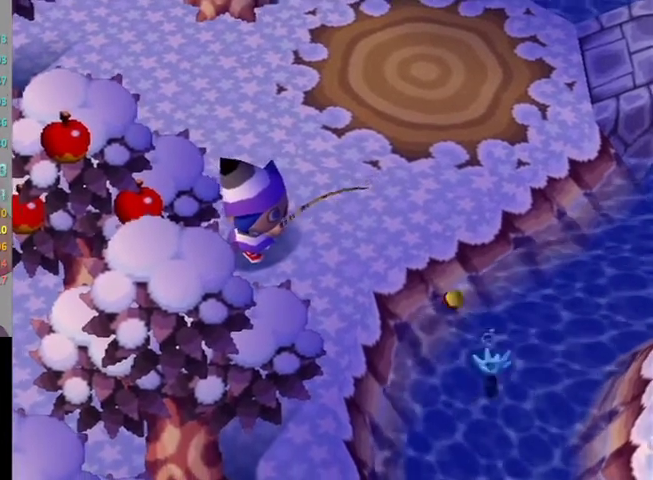
{"buttons": ["L1"], "left_stick": "up", "right_stick": "center", "events": [[167, "L1", "down"], [233, "left_stick", "up"]]}
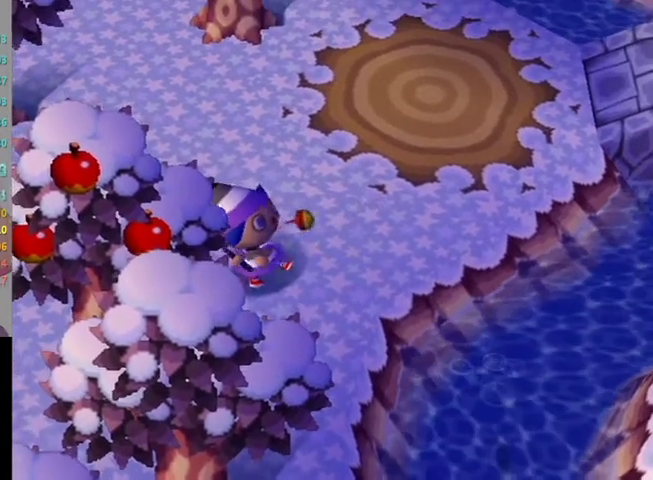
{"buttons": ["L1"], "left_stick": "up", "right_stick": "center", "events": []}
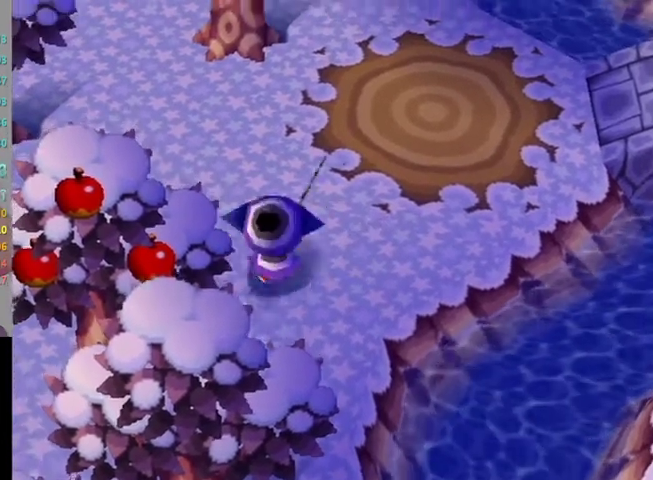
{"buttons": ["L1"], "left_stick": "up-left", "right_stick": "center", "events": [[367, "left_stick", "up-left"]]}
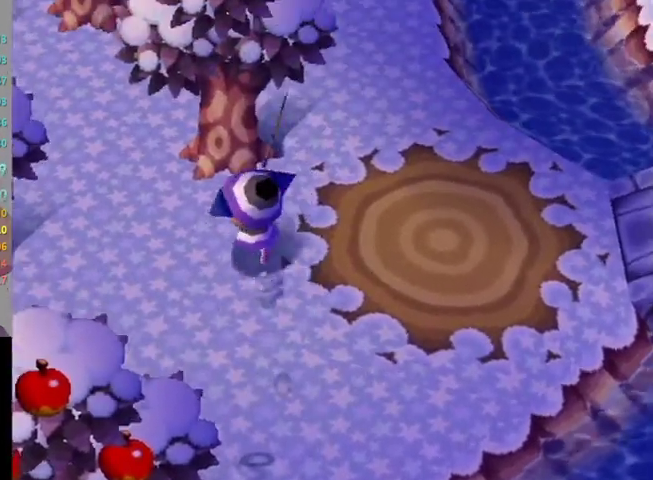
{"buttons": ["L1"], "left_stick": "up", "right_stick": "center", "events": [[300, "left_stick", "up"]]}
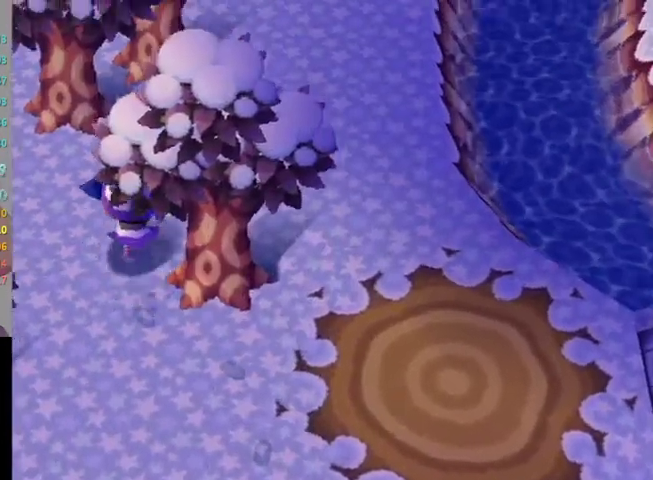
{"buttons": ["L1"], "left_stick": "up-right", "right_stick": "center", "events": [[67, "left_stick", "up-right"]]}
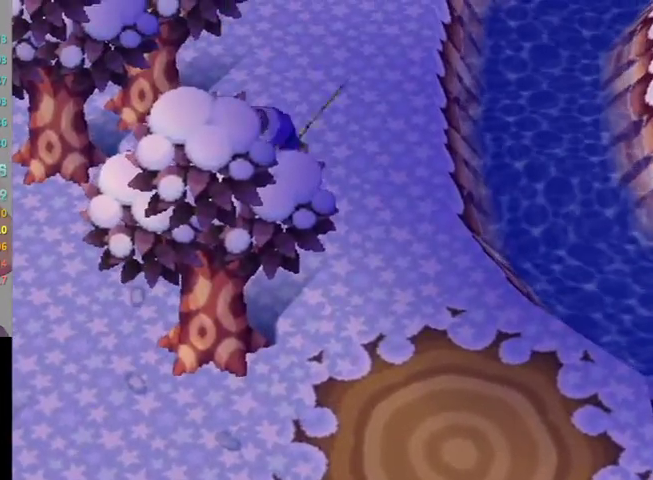
{"buttons": ["L1"], "left_stick": "up-right", "right_stick": "center", "events": []}
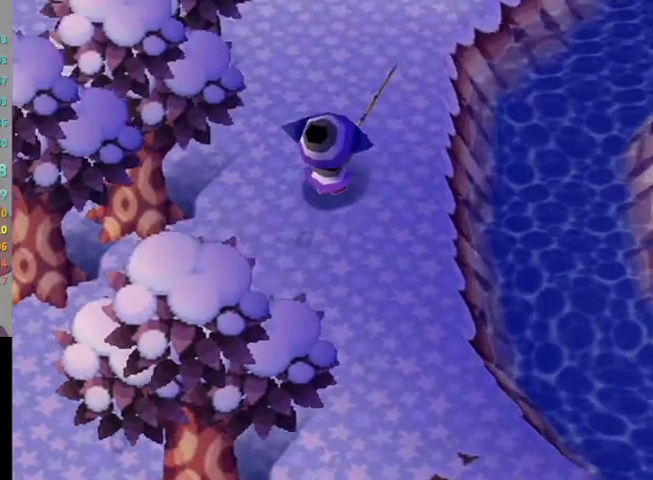
{"buttons": ["L1"], "left_stick": "center", "right_stick": "center", "events": [[233, "left_stick", "center"]]}
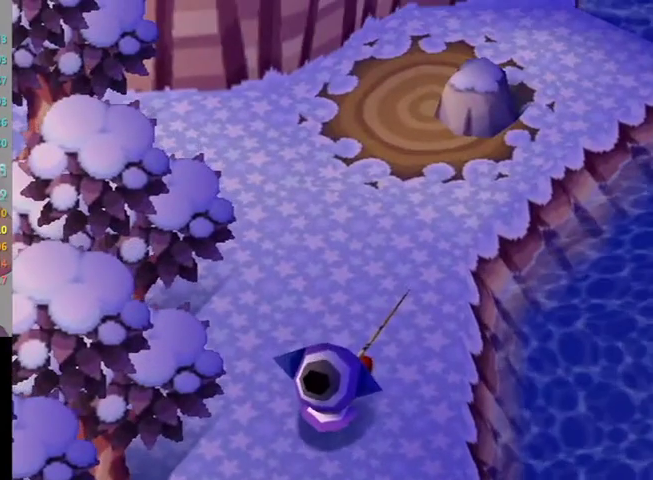
{"buttons": ["L1"], "left_stick": "down", "right_stick": "center", "events": [[33, "left_stick", "up-right"], [267, "left_stick", "down-right"], [467, "left_stick", "down"]]}
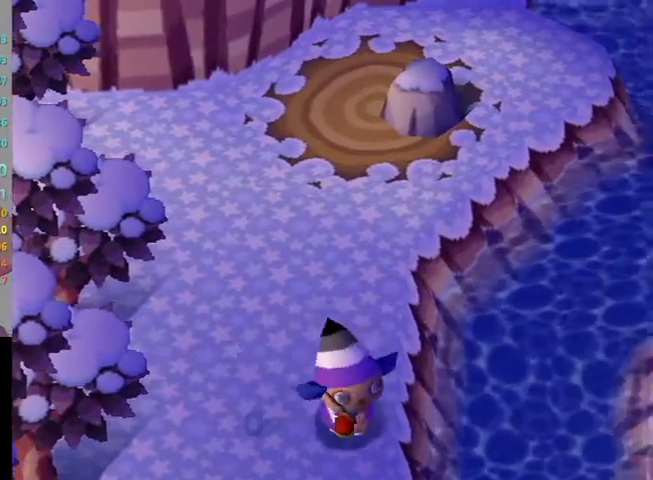
{"buttons": [], "left_stick": "down", "right_stick": "center", "events": [[433, "L1", "up"]]}
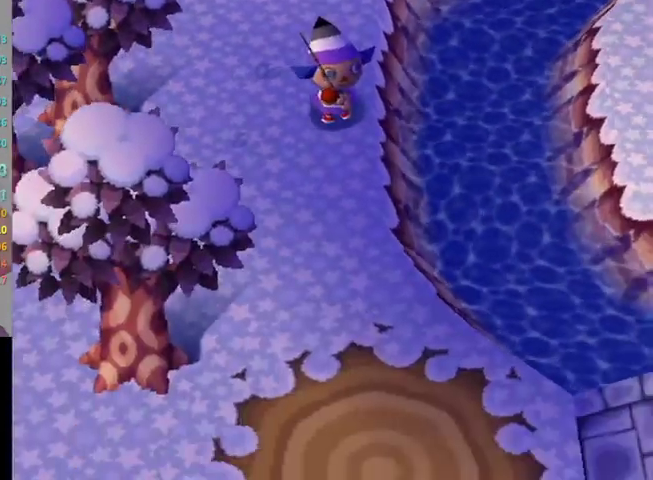
{"buttons": [], "left_stick": "down", "right_stick": "center", "events": []}
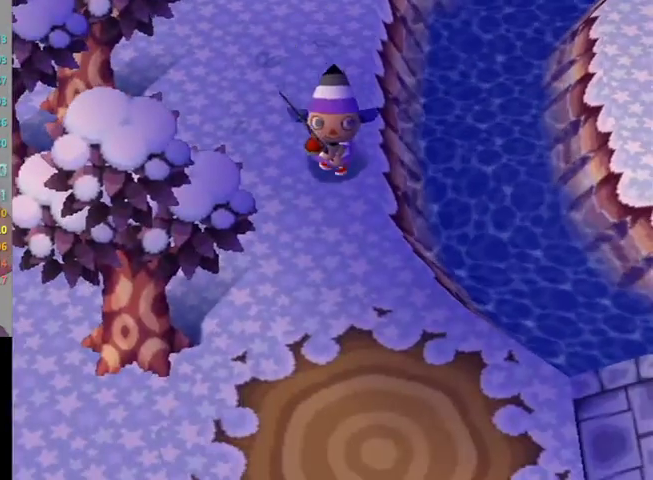
{"buttons": [], "left_stick": "down-right", "right_stick": "center", "events": [[400, "left_stick", "down-right"]]}
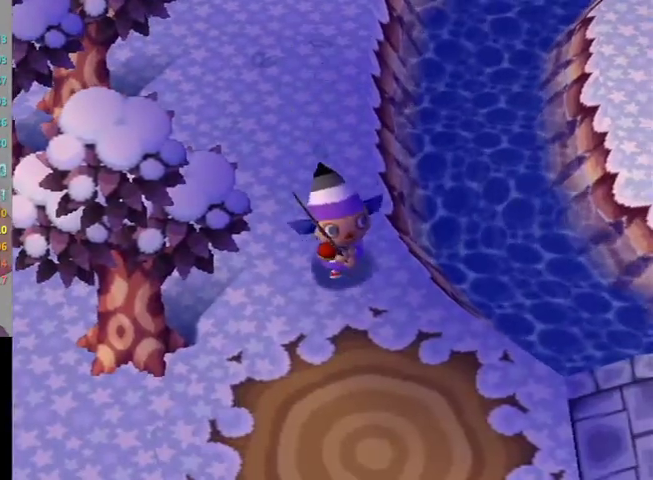
{"buttons": [], "left_stick": "down-right", "right_stick": "center", "events": []}
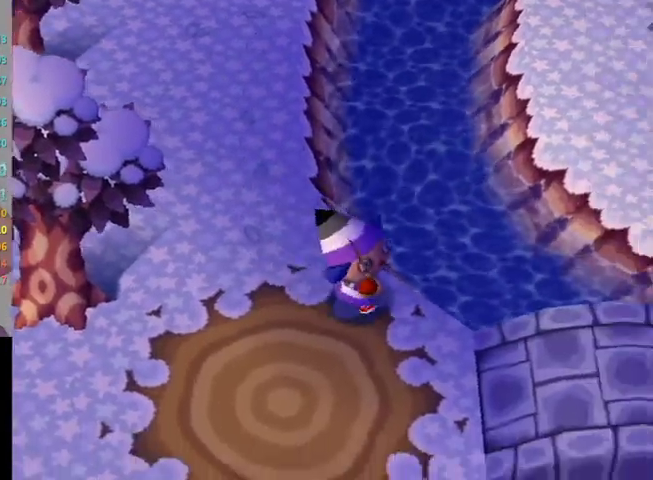
{"buttons": [], "left_stick": "down-right", "right_stick": "center", "events": []}
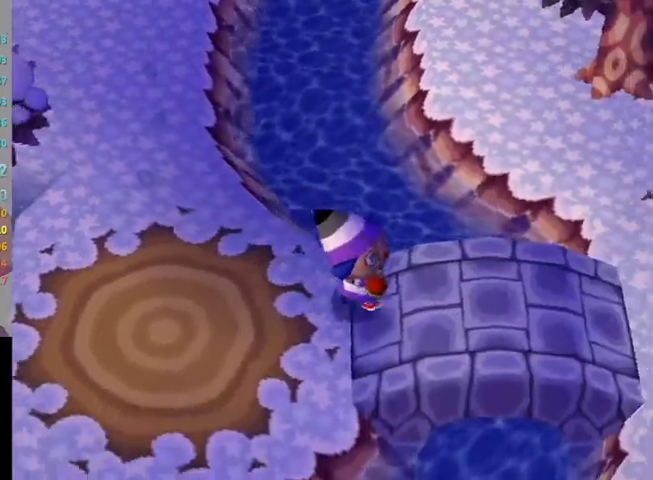
{"buttons": [], "left_stick": "down-right", "right_stick": "center", "events": []}
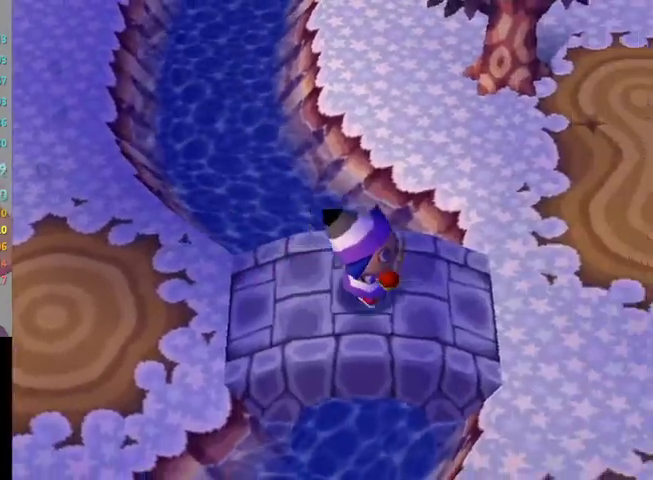
{"buttons": [], "left_stick": "down-right", "right_stick": "center", "events": []}
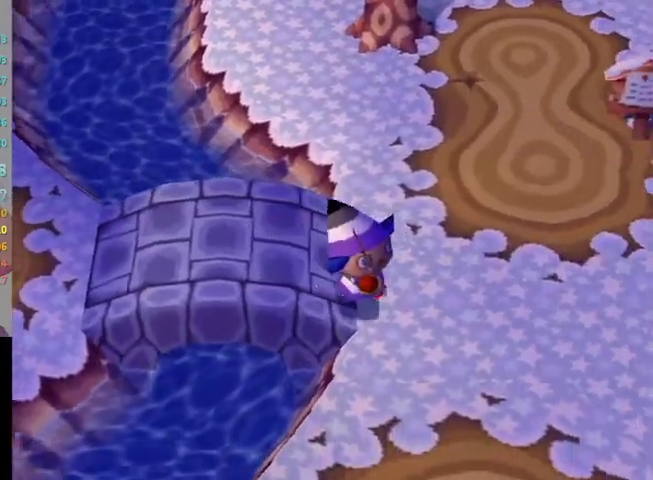
{"buttons": [], "left_stick": "down-left", "right_stick": "center", "events": [[167, "left_stick", "down"], [433, "left_stick", "down-left"]]}
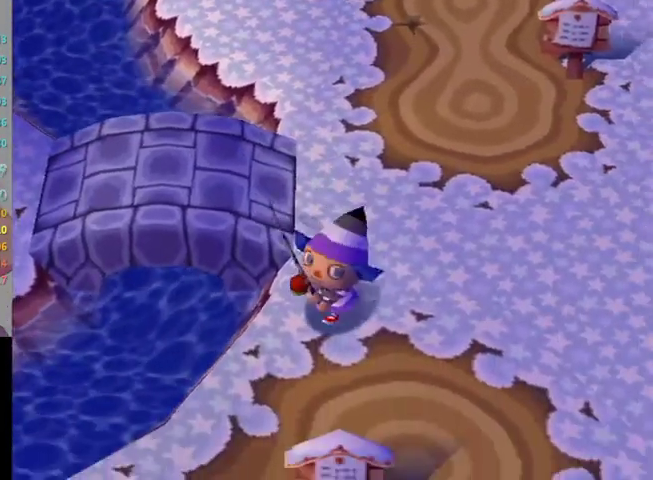
{"buttons": [], "left_stick": "down-left", "right_stick": "center", "events": []}
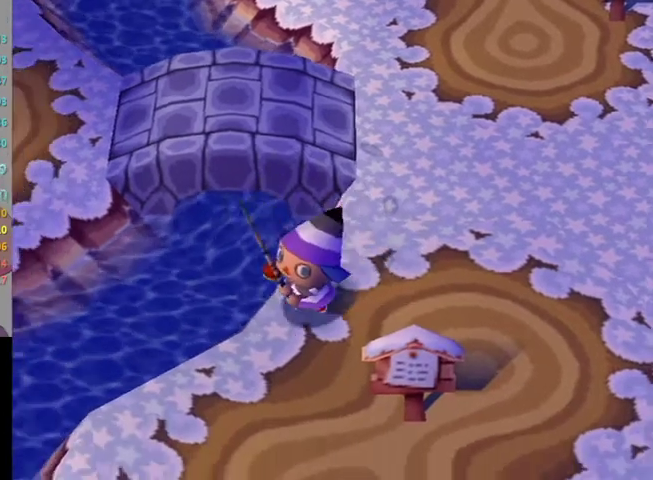
{"buttons": [], "left_stick": "down-left", "right_stick": "center", "events": []}
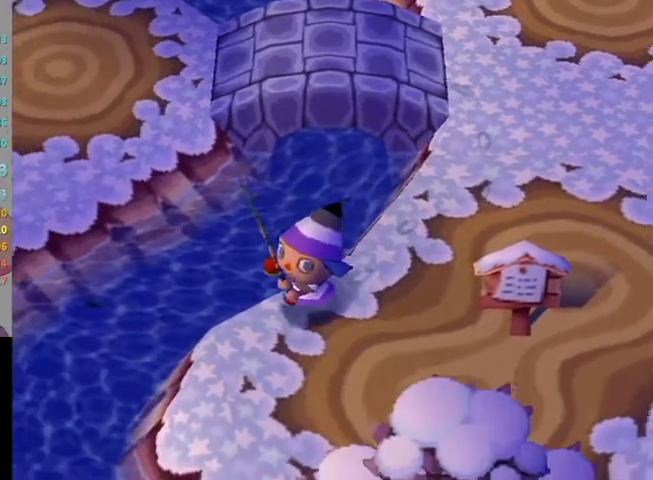
{"buttons": [], "left_stick": "up-right", "right_stick": "center", "events": [[367, "left_stick", "up-left"], [500, "left_stick", "up-right"]]}
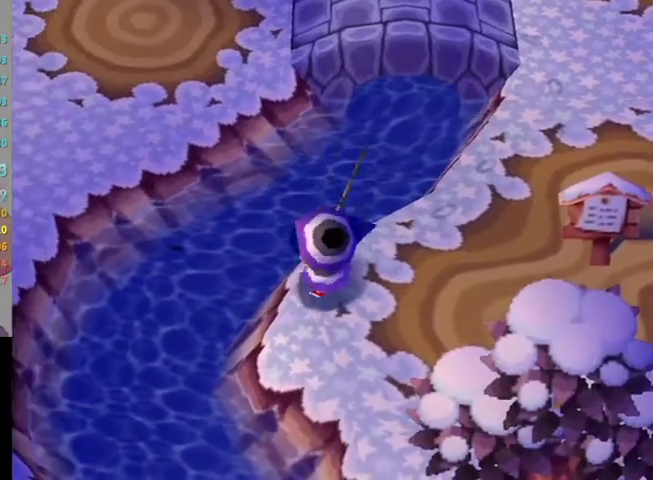
{"buttons": ["A"], "left_stick": "up-left", "right_stick": "center", "events": [[67, "R1", "down"], [100, "R1", "up"], [267, "left_stick", "up-left"], [500, "A", "down"]]}
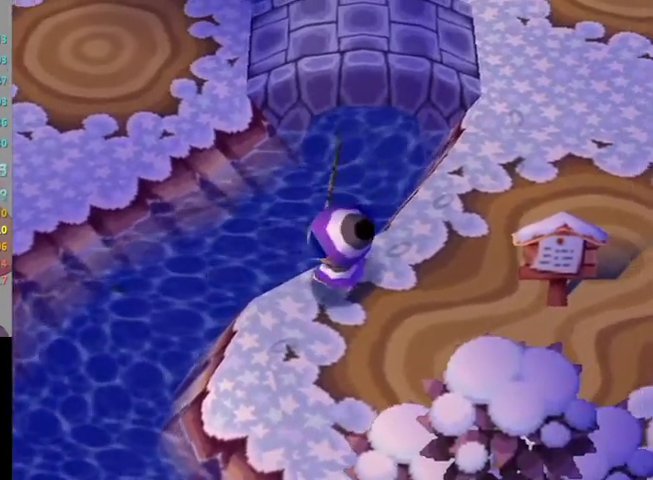
{"buttons": [], "left_stick": "up-left", "right_stick": "center", "events": [[100, "A", "up"], [167, "A", "down"], [233, "A", "up"], [300, "A", "down"], [400, "A", "up"]]}
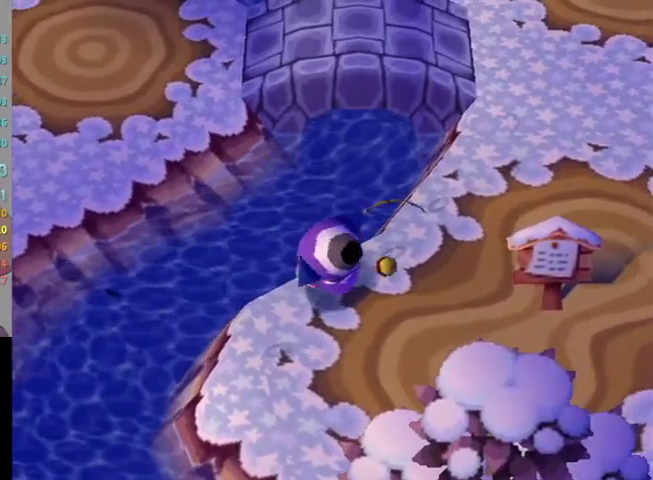
{"buttons": [], "left_stick": "up-left", "right_stick": "center", "events": []}
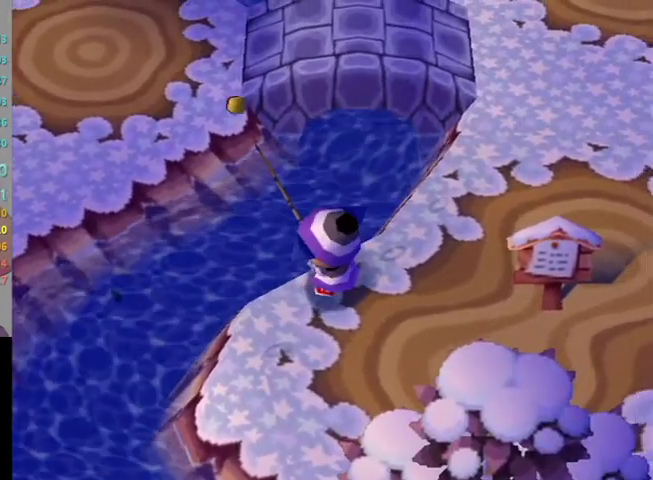
{"buttons": [], "left_stick": "center", "right_stick": "center", "events": [[33, "left_stick", "center"]]}